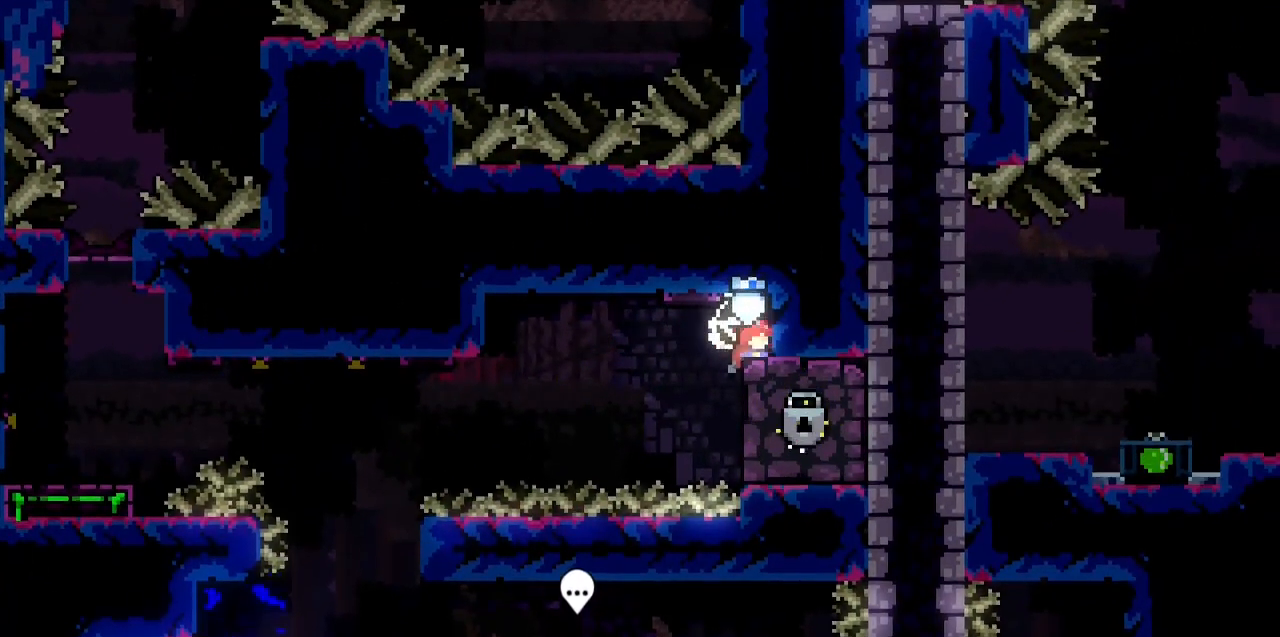
Gameplay with keyboard; each line is a JSON object with the keys held at the frame after it. "events" lists presses ("down") and releases ("up") of "c", "d", "down", "f", "g", "left", "right", "s", "up", "v", "x" and "z" between this image and that frame as [ms after this image, input, new state], when the widget could be followed in between. No other keys are recorded. Mouse input is not recorded.
{"keys": [], "events": [[50, "right", "down"], [283, "z", "down"], [433, "right", "up"], [433, "z", "up"]]}
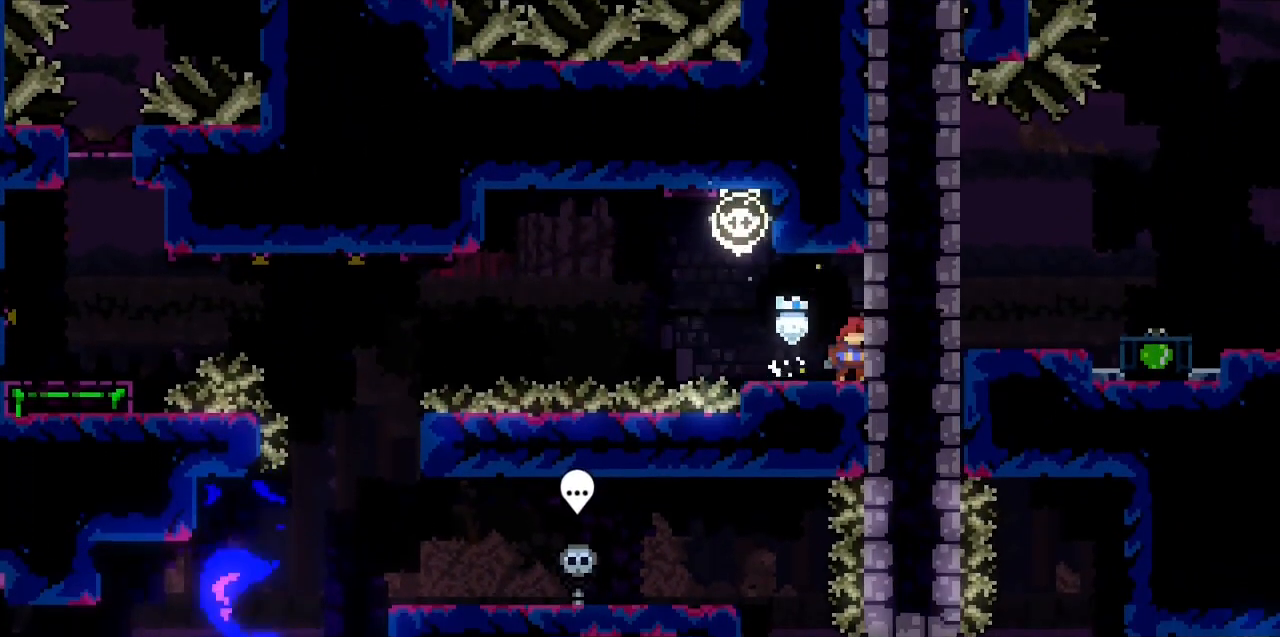
{"keys": [], "events": []}
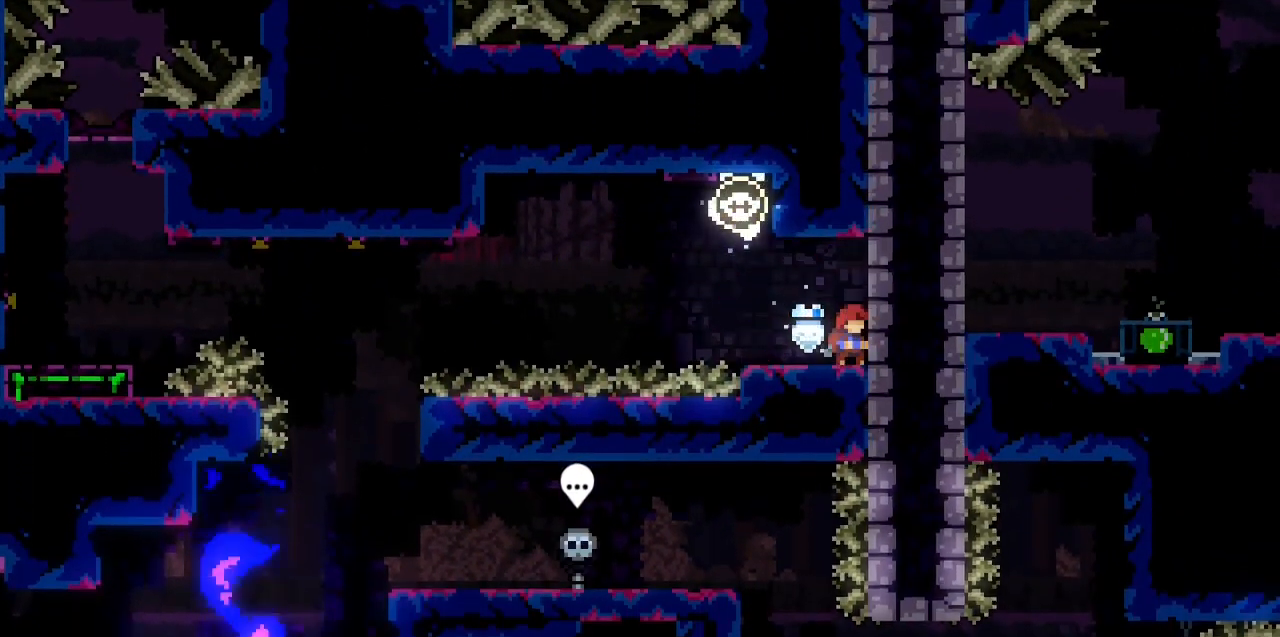
{"keys": [], "events": []}
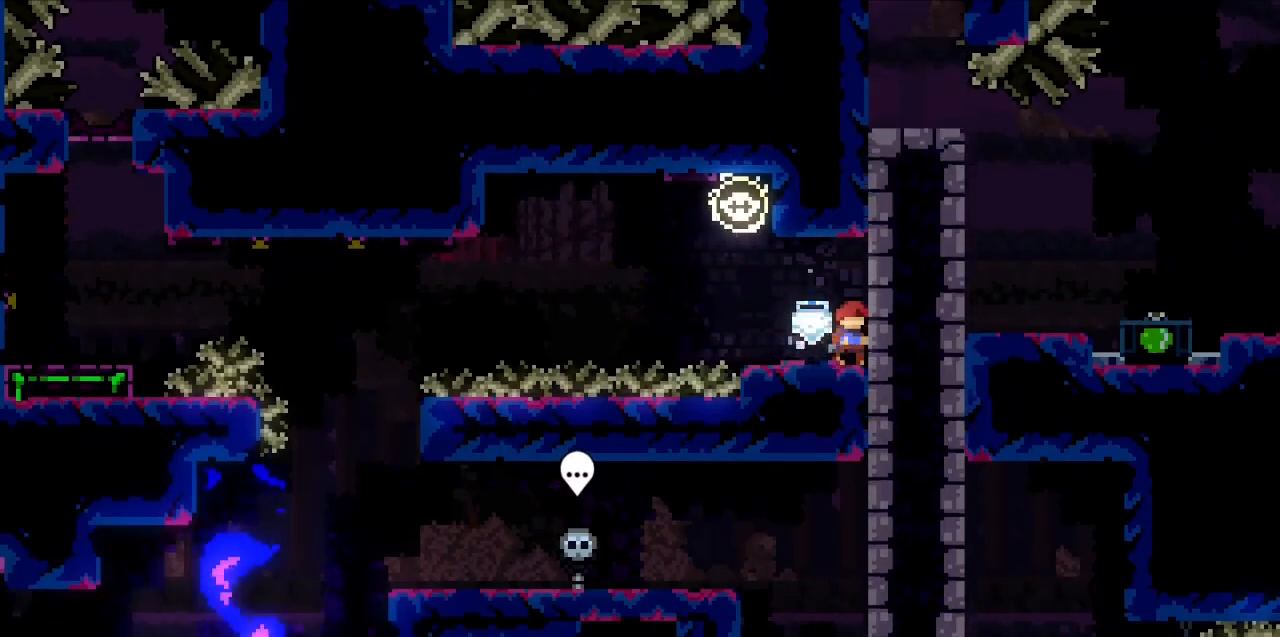
{"keys": ["c", "right", "x"], "events": [[250, "c", "down"], [433, "right", "down"], [433, "x", "down"]]}
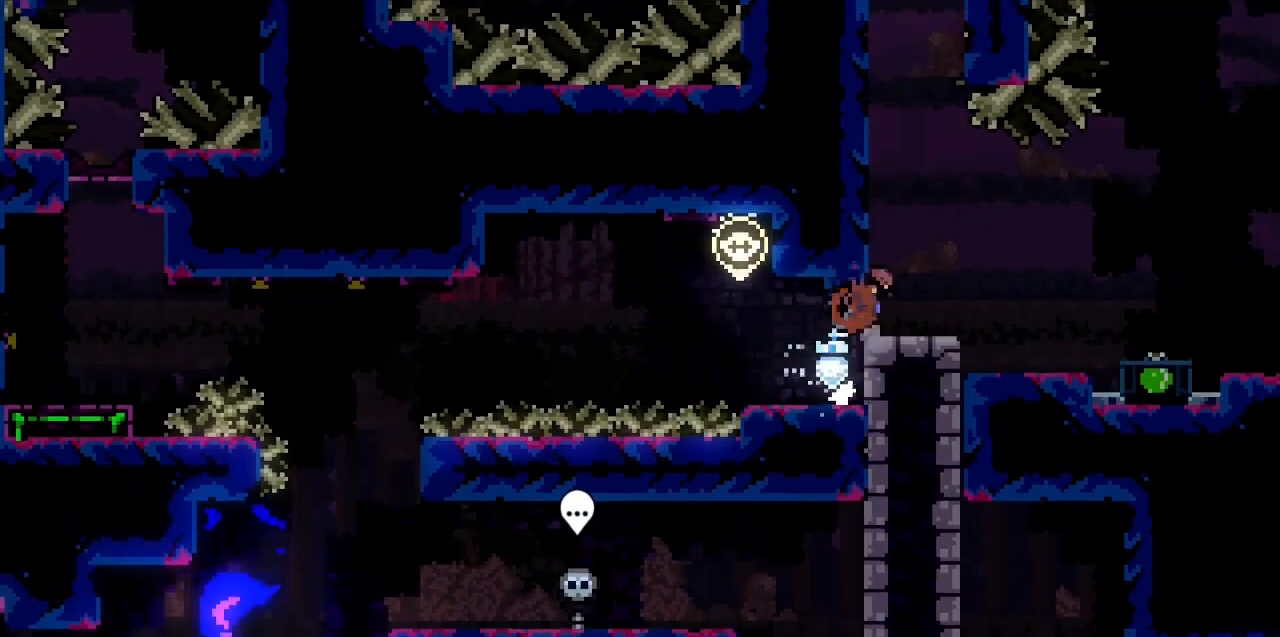
{"keys": [], "events": [[33, "c", "up"], [83, "x", "up"], [400, "right", "up"]]}